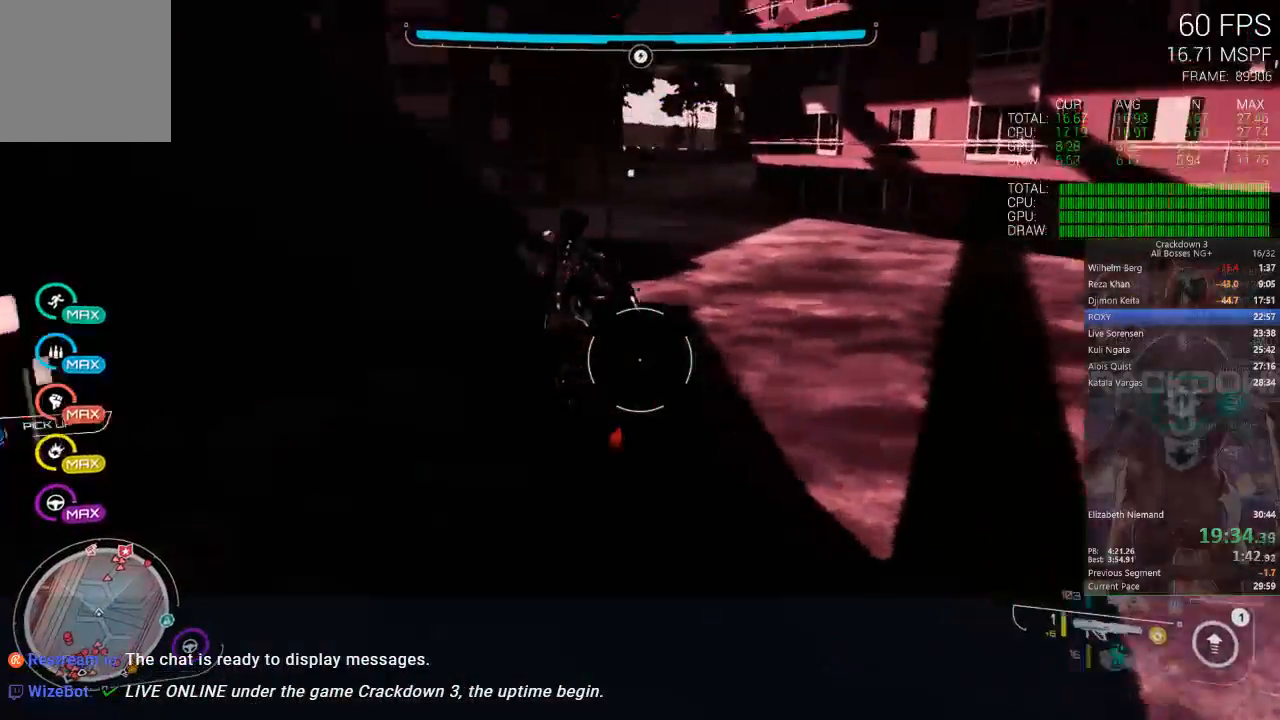
Gameplay with a controller (Xbox layout); each line is a JSON object with the inputs held at the frame after it (dt_ms = milliseconds from this image to that frame). "events" lists button and stick changes between this image and that frame as [ms after this image, input, new state], when the widget could be followed in between. Not read: R3.
{"dt_ms": 500, "buttons": [], "left_stick": "up", "right_stick": "center", "events": [[100, "right_stick", "down"], [283, "left_stick", "up"], [400, "right_stick", "center"]]}
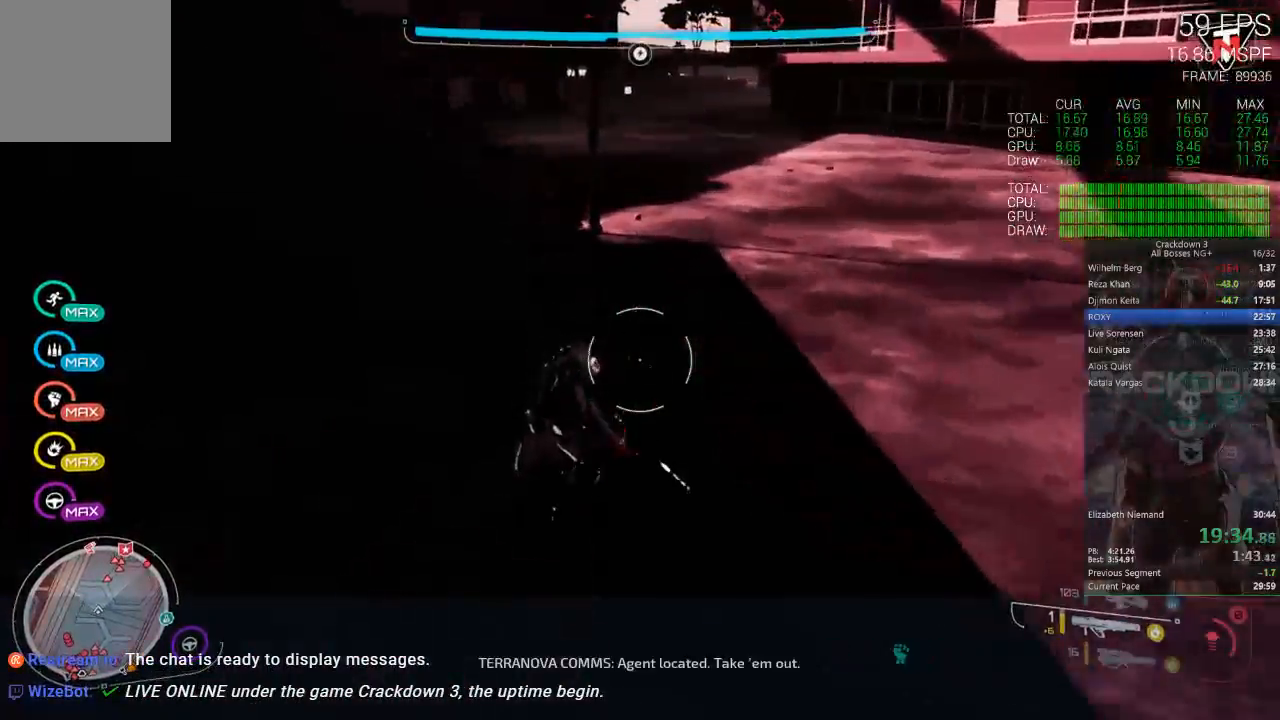
{"dt_ms": 500, "buttons": [], "left_stick": "up", "right_stick": "right", "events": [[33, "left_stick", "up-right"], [83, "right_stick", "up"], [317, "right_stick", "center"], [383, "right_stick", "right"], [483, "left_stick", "up"]]}
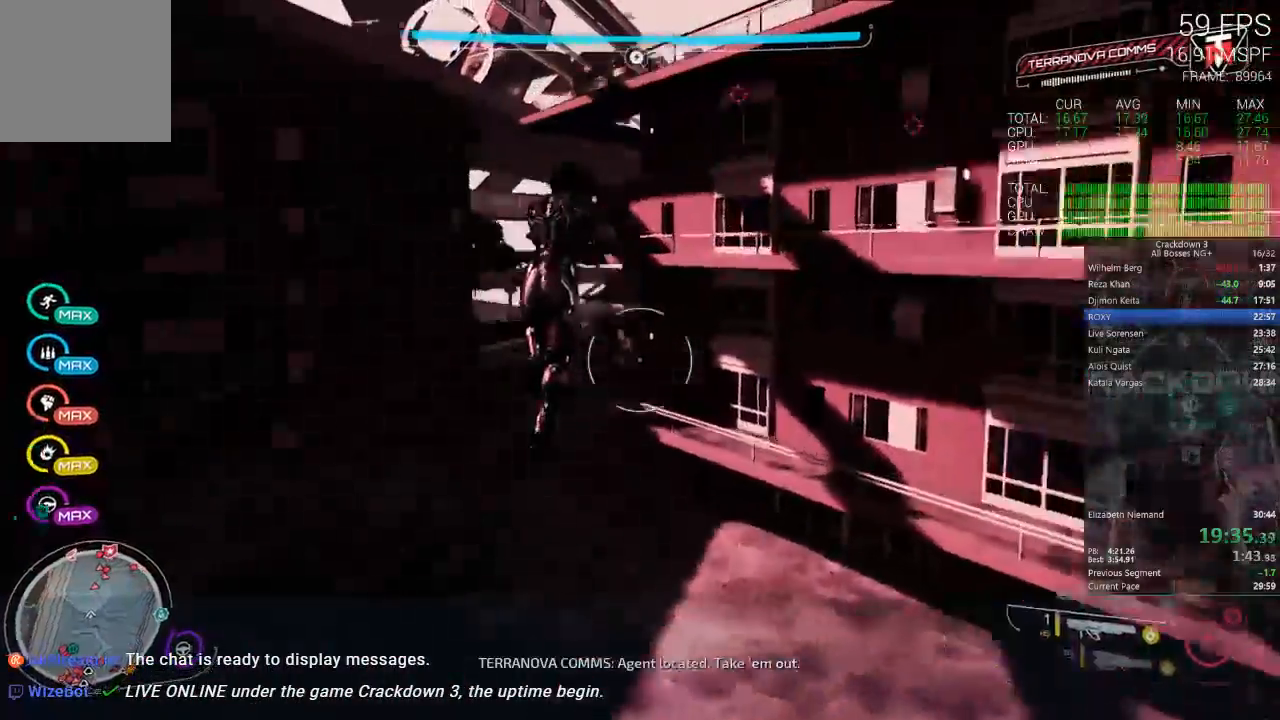
{"dt_ms": 500, "buttons": [], "left_stick": "up", "right_stick": "center", "events": [[167, "right_stick", "center"], [367, "A", "down"], [467, "A", "up"]]}
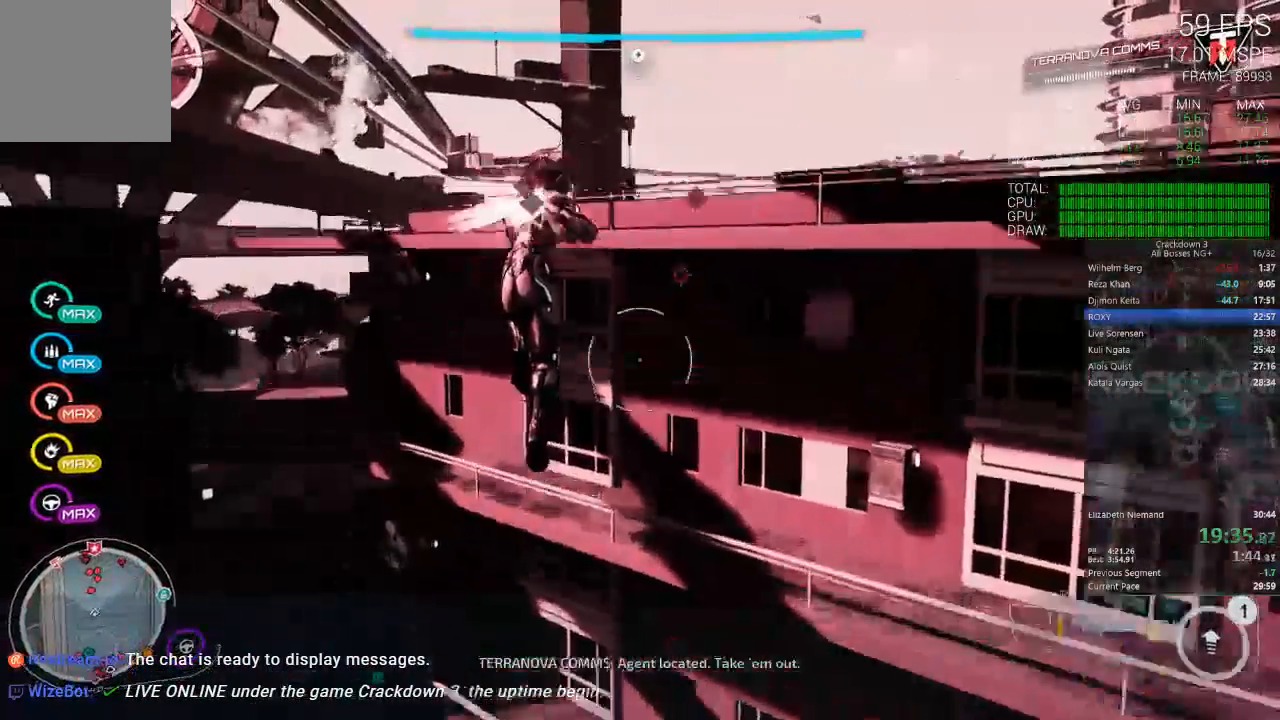
{"dt_ms": 500, "buttons": [], "left_stick": "up-left", "right_stick": "center", "events": [[67, "Y", "down"], [167, "Y", "up"], [200, "left_stick", "up-left"], [350, "A", "down"], [450, "A", "up"]]}
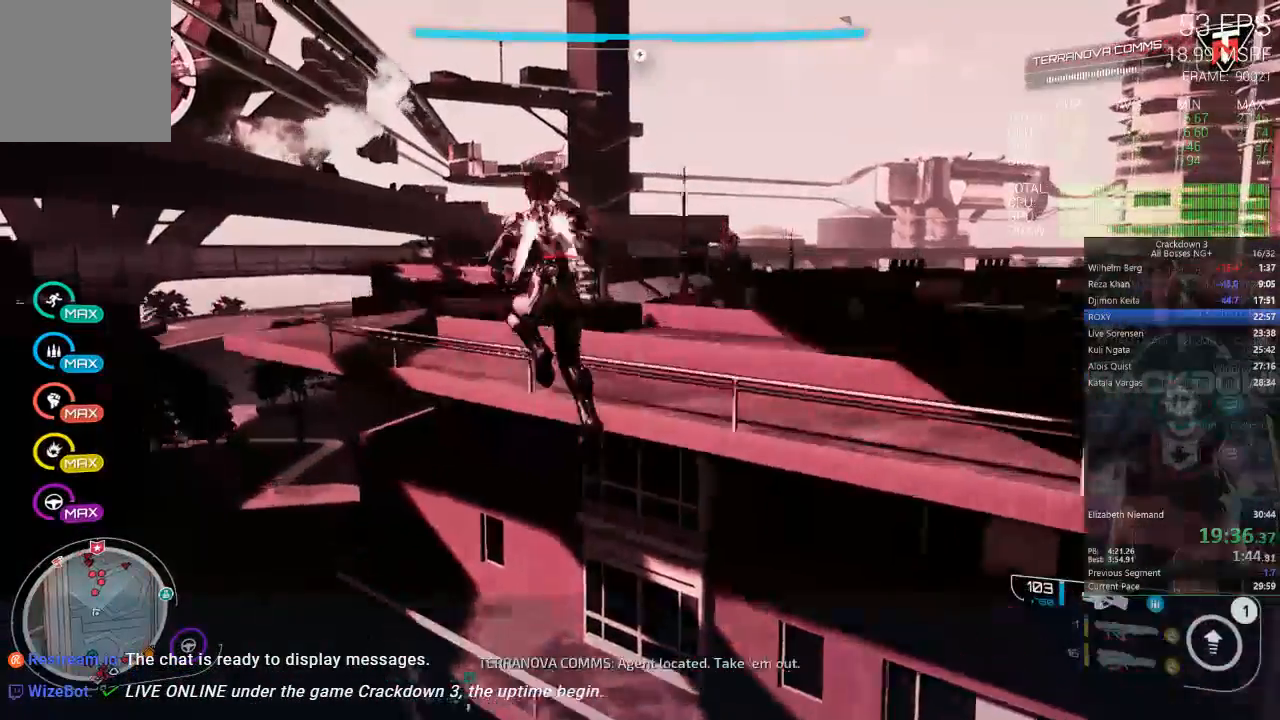
{"dt_ms": 500, "buttons": ["L2"], "left_stick": "up", "right_stick": "up", "events": [[50, "A", "down"], [233, "left_stick", "up"], [267, "A", "up"], [400, "right_stick", "up"], [500, "L2", "down"]]}
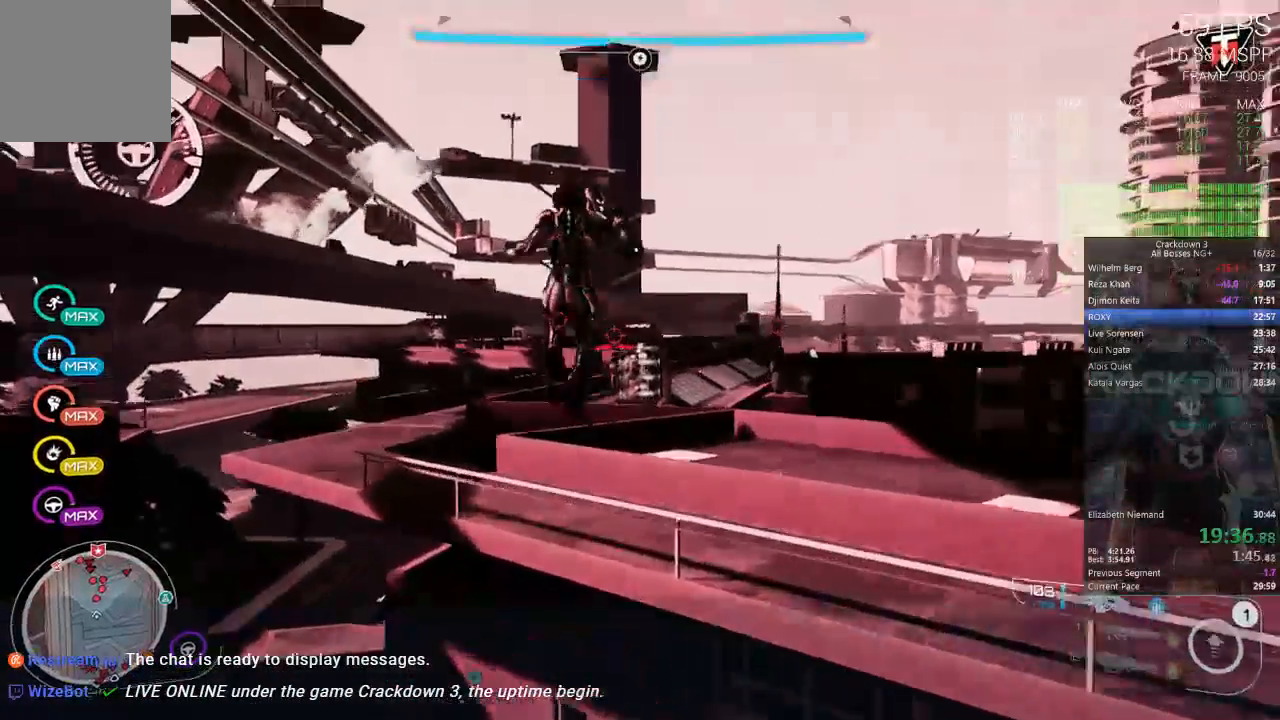
{"dt_ms": 500, "buttons": ["A"], "left_stick": "up-right", "right_stick": "center", "events": [[83, "R2", "down"], [83, "right_stick", "center"], [250, "R2", "up"], [267, "left_stick", "up-right"], [300, "A", "down"], [433, "L2", "up"]]}
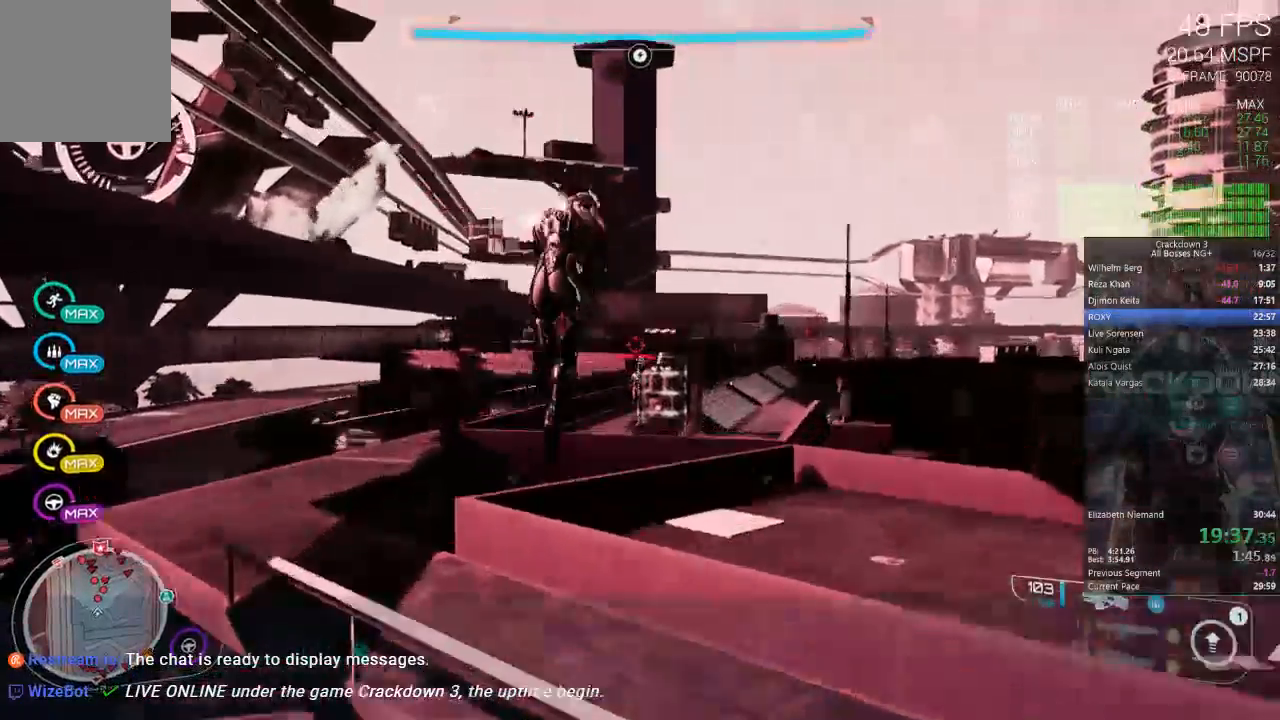
{"dt_ms": 500, "buttons": ["A", "L2", "R2"], "left_stick": "up", "right_stick": "center", "events": [[33, "A", "up"], [100, "L2", "down"], [100, "R2", "down"], [300, "left_stick", "up"], [500, "A", "down"]]}
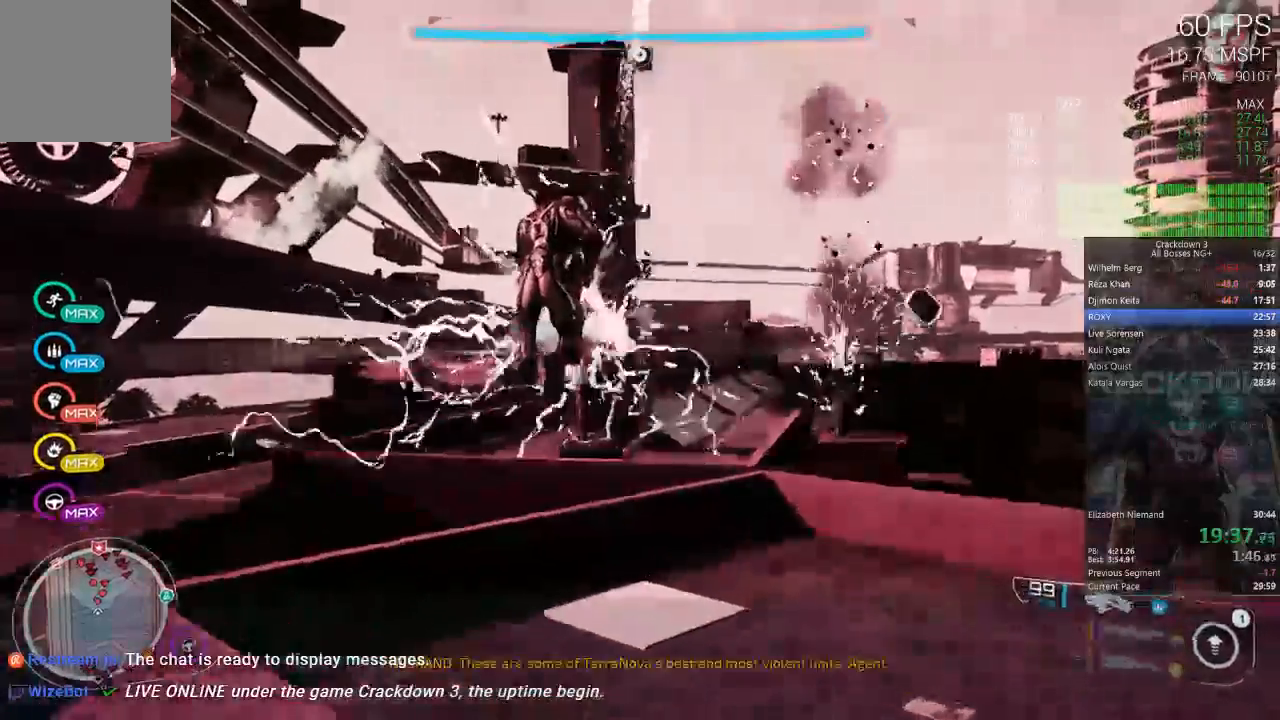
{"dt_ms": 500, "buttons": [], "left_stick": "down", "right_stick": "down"}
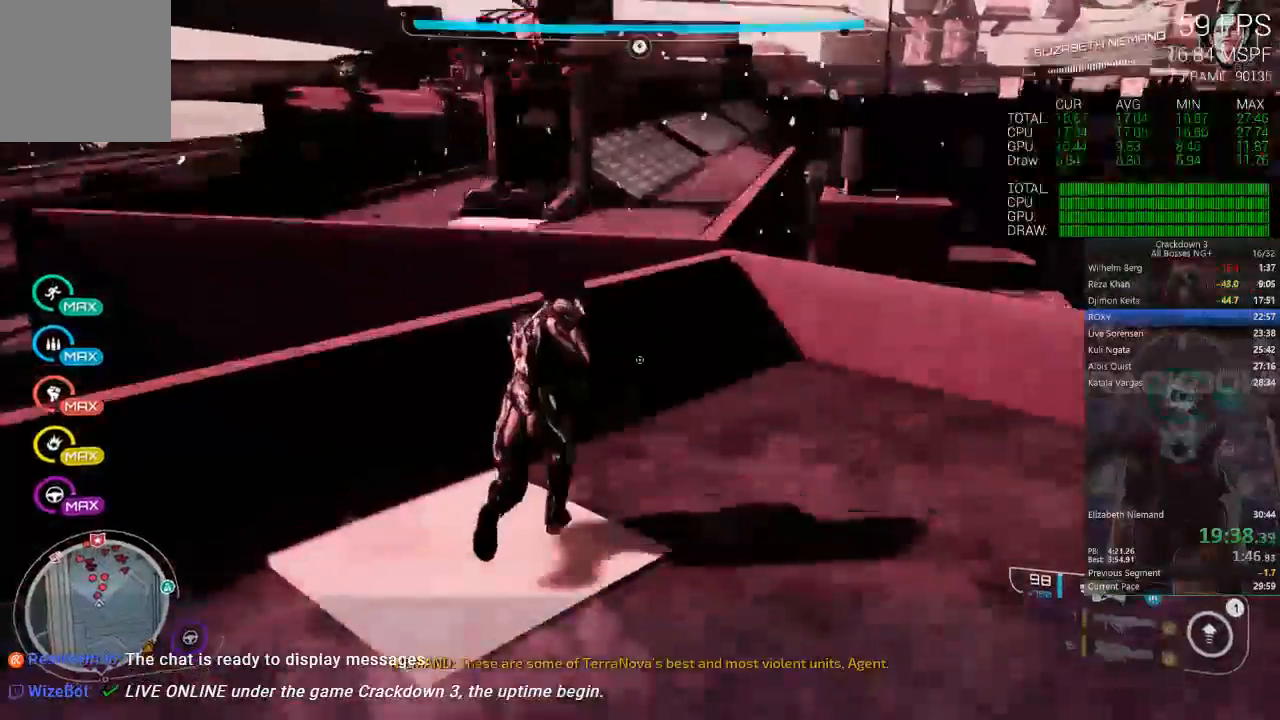
{"dt_ms": 500, "buttons": ["L3"], "left_stick": "up", "right_stick": "center"}
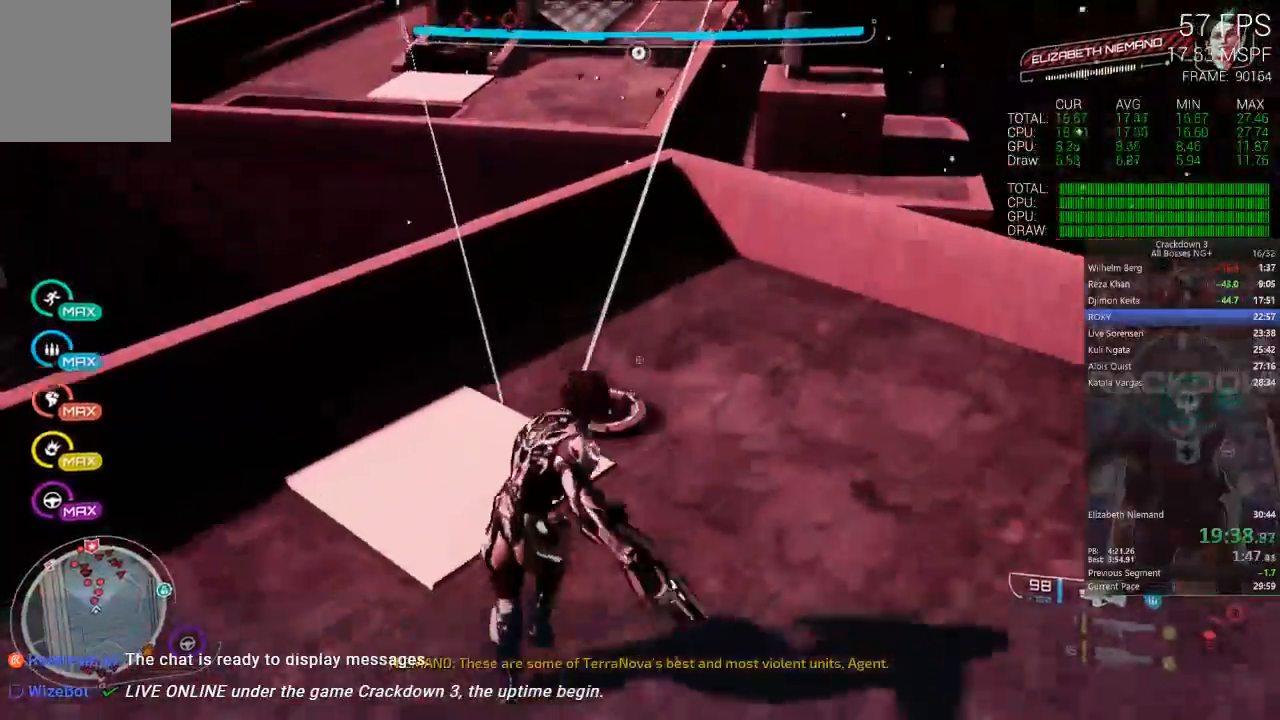
{"dt_ms": 500, "buttons": [], "left_stick": "up-right", "right_stick": "center", "events": [[167, "L3", "up"], [200, "right_stick", "up"], [400, "right_stick", "center"], [483, "left_stick", "up-right"]]}
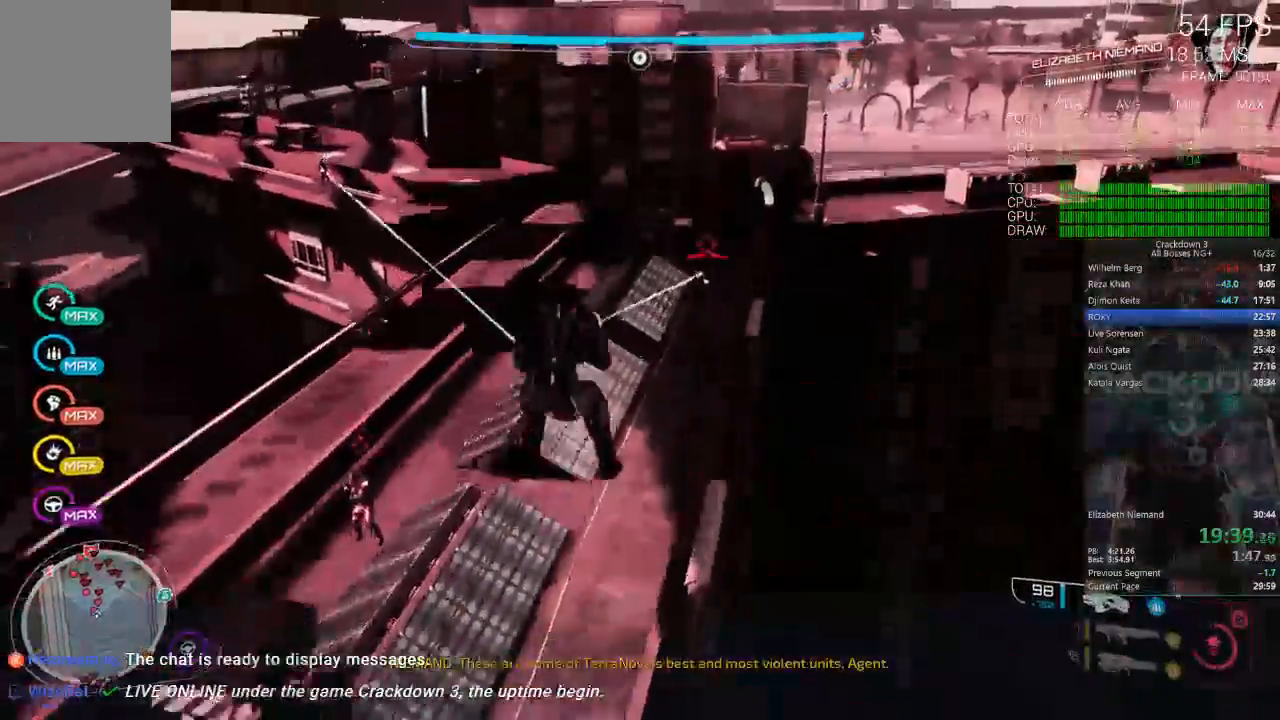
{"dt_ms": 500, "buttons": [], "left_stick": "right", "right_stick": "left"}
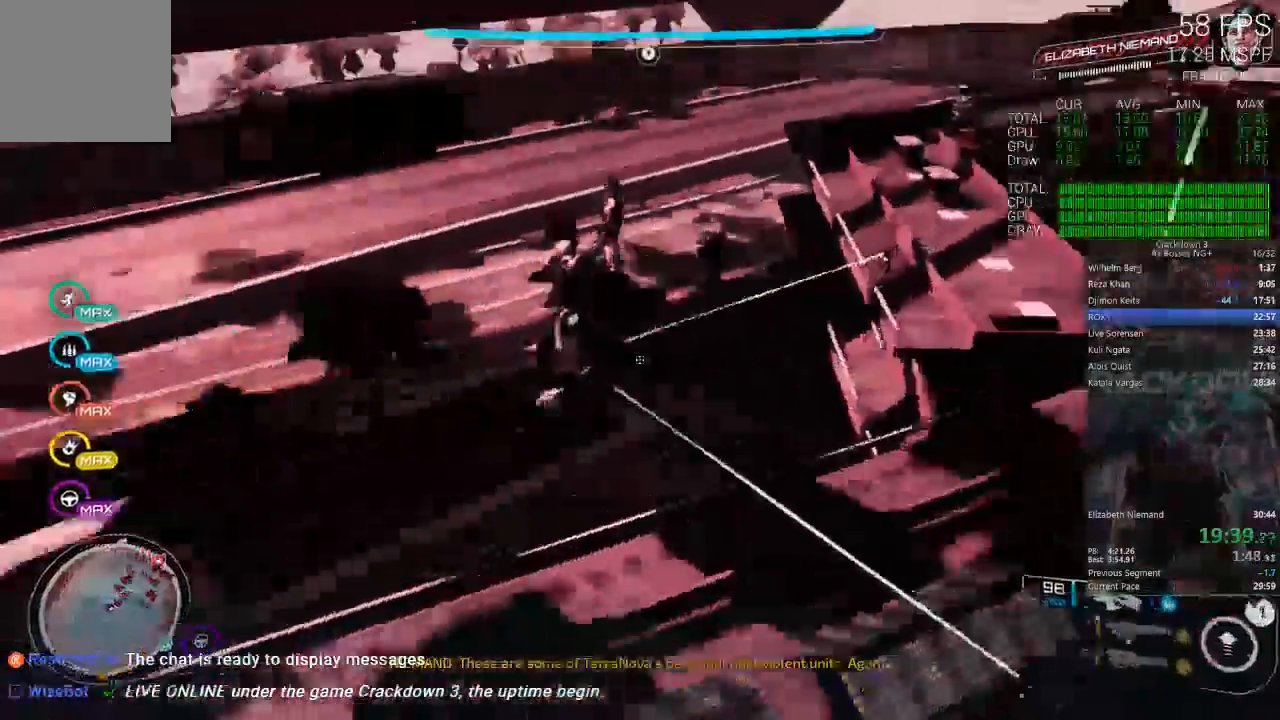
{"dt_ms": 500, "buttons": [], "left_stick": "right", "right_stick": "left", "events": [[117, "right_stick", "center"], [217, "right_stick", "left"]]}
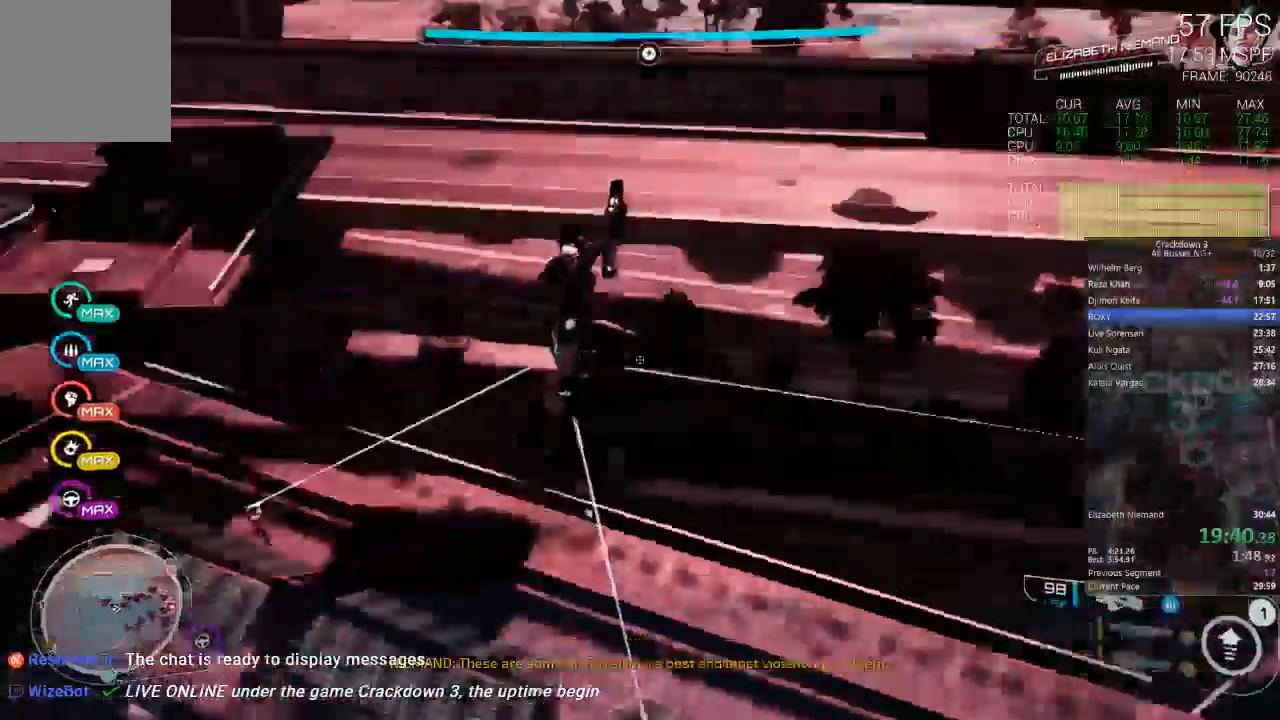
{"dt_ms": 500, "buttons": [], "left_stick": "right", "right_stick": "center"}
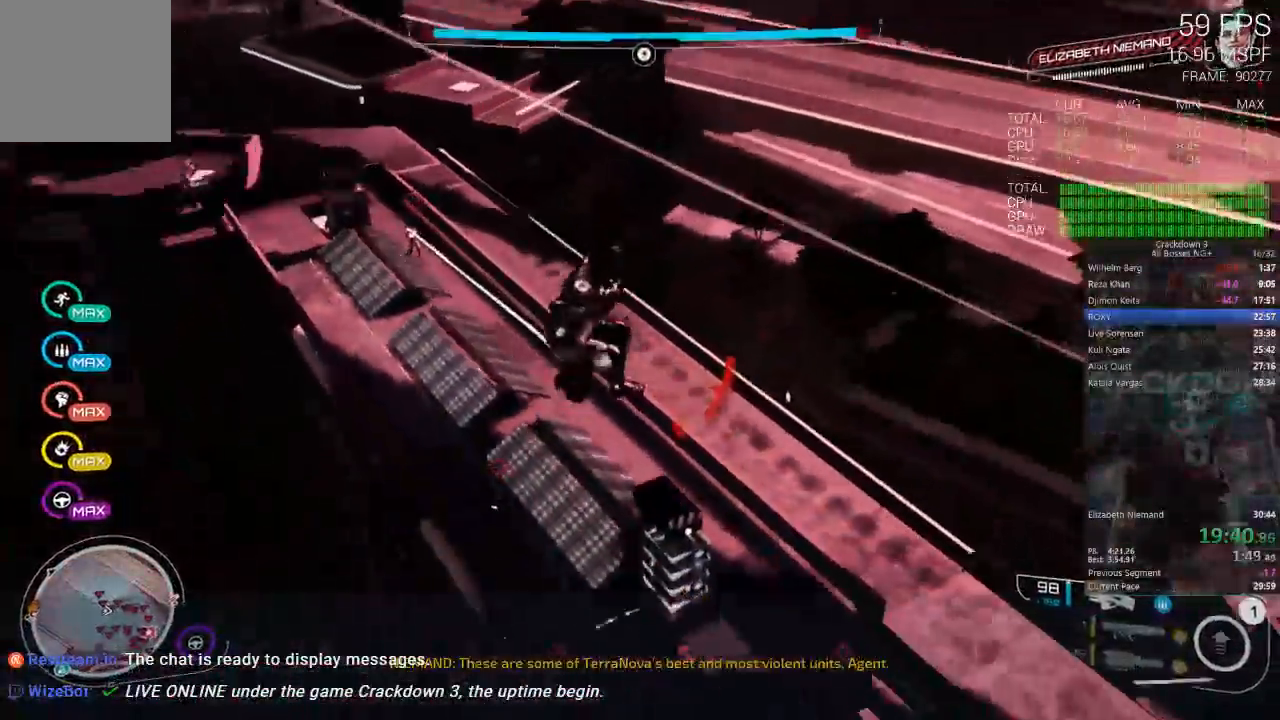
{"dt_ms": 500, "buttons": ["L2", "R2"], "left_stick": "up", "right_stick": "up", "events": [[83, "right_stick", "left"], [150, "left_stick", "up"], [250, "L2", "down"], [267, "R2", "down"], [283, "right_stick", "up"]]}
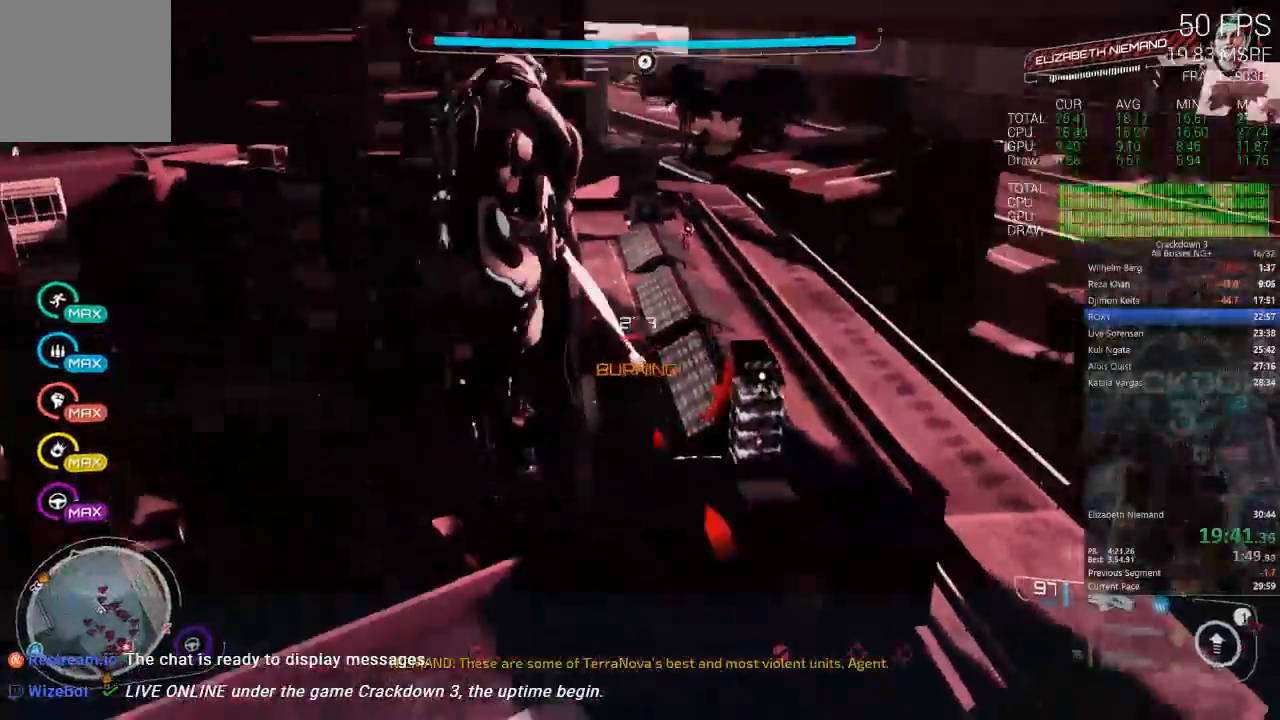
{"dt_ms": 500, "buttons": ["L2", "R2"], "left_stick": "up-left", "right_stick": "up-right", "events": [[50, "right_stick", "right"], [83, "left_stick", "up-right"], [117, "L2", "up"], [233, "right_stick", "up"], [267, "L2", "down"], [267, "left_stick", "up-left"], [383, "left_stick", "up"], [383, "right_stick", "up-right"], [500, "left_stick", "up-left"]]}
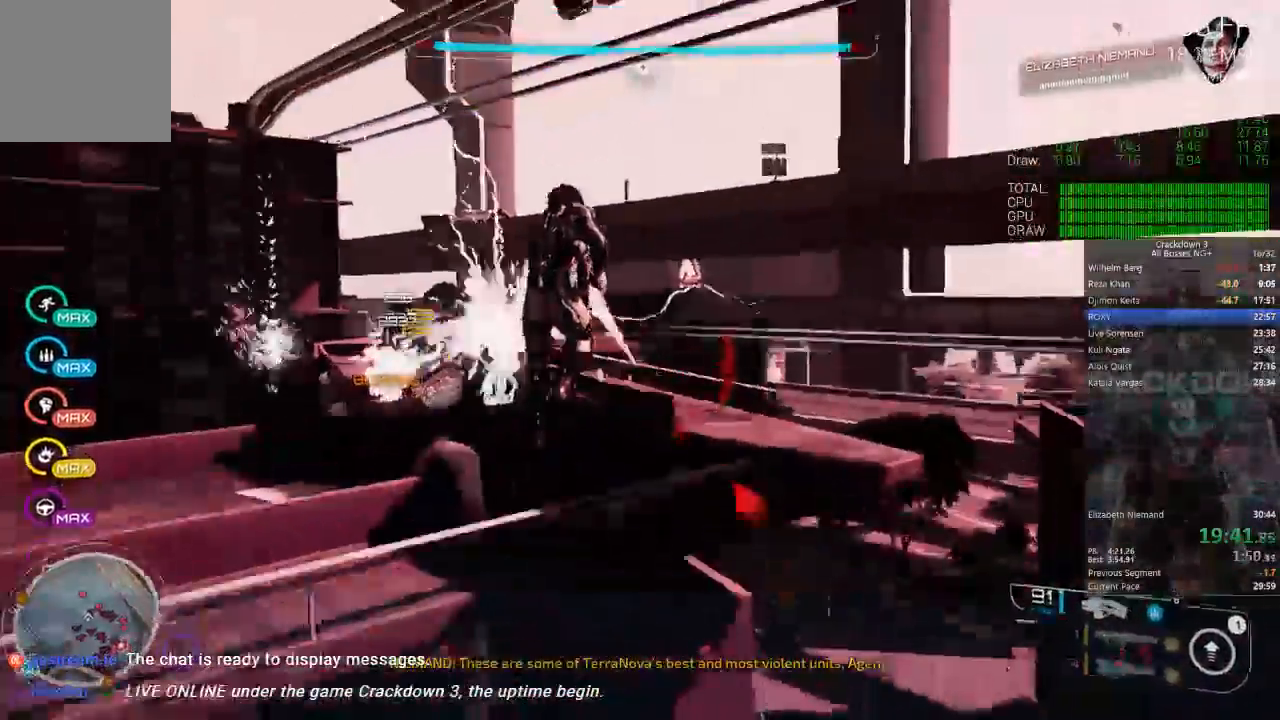
{"dt_ms": 500, "buttons": ["A"], "left_stick": "up-right", "right_stick": "center", "events": [[100, "right_stick", "center"], [167, "L2", "up"], [200, "R2", "up"], [233, "left_stick", "up-right"], [267, "right_stick", "right"], [500, "A", "down"], [500, "right_stick", "center"]]}
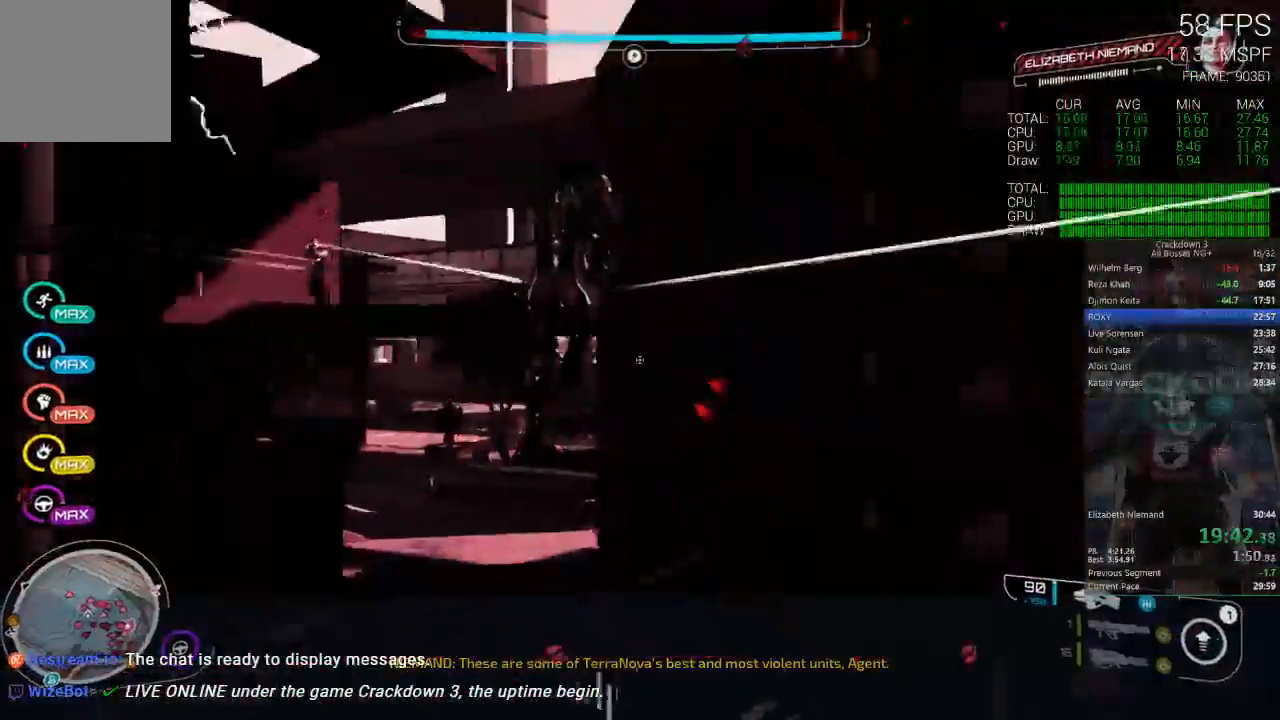
{"dt_ms": 500, "buttons": ["A"], "left_stick": "up", "right_stick": "center", "events": [[183, "left_stick", "up"], [200, "A", "up"], [383, "A", "down"]]}
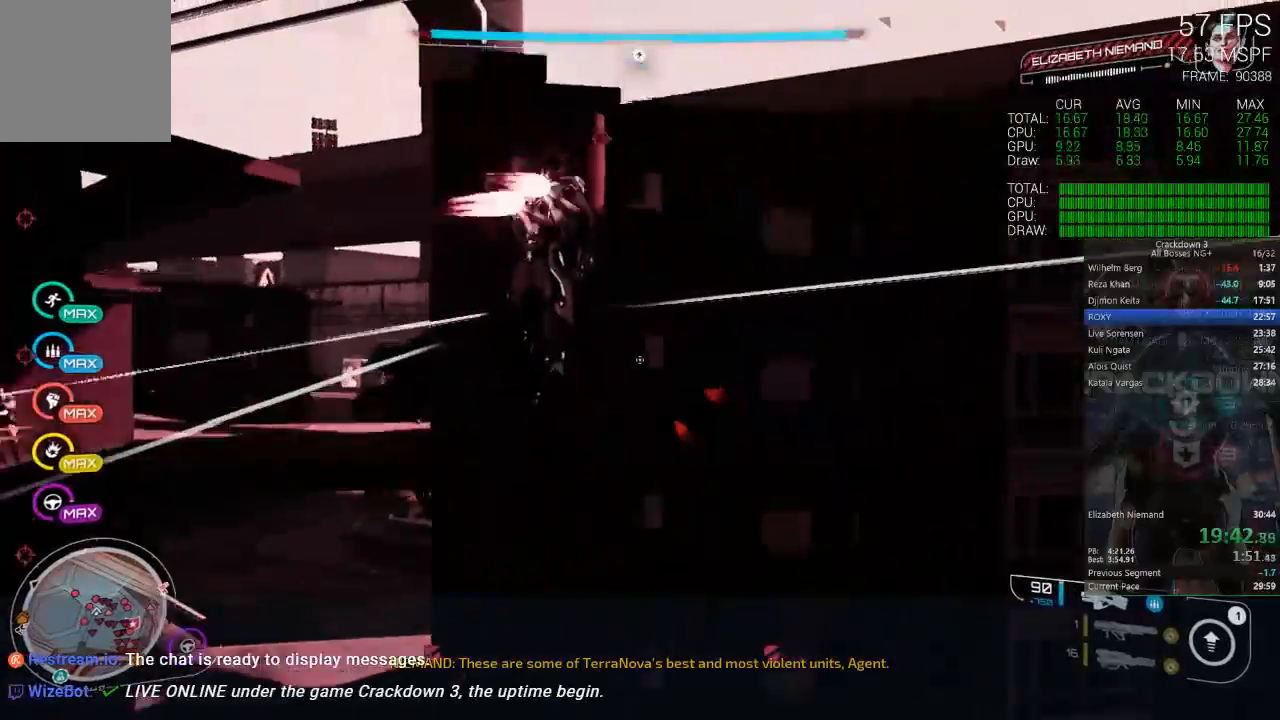
{"dt_ms": 1000, "buttons": [], "left_stick": "up-left", "right_stick": "down-right"}
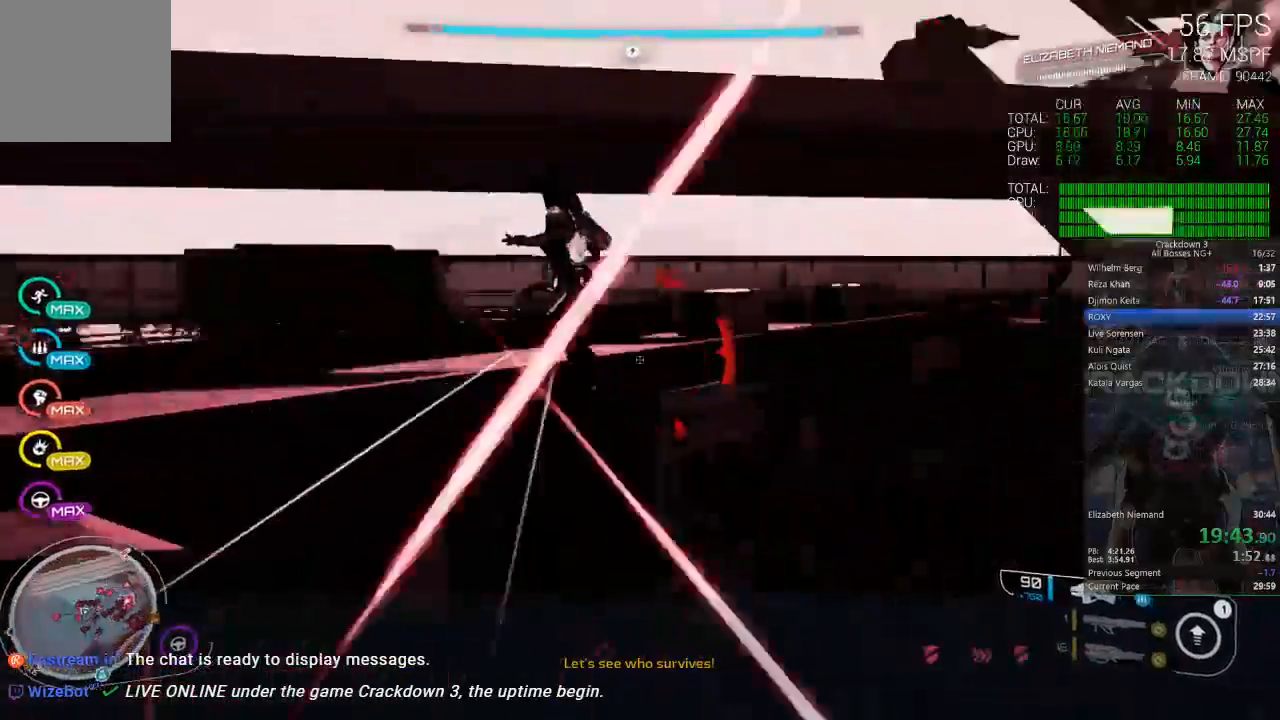
{"dt_ms": 500, "buttons": [], "left_stick": "up", "right_stick": "center", "events": [[33, "right_stick", "right"], [183, "left_stick", "up"], [183, "right_stick", "center"], [250, "A", "down"], [383, "A", "up"]]}
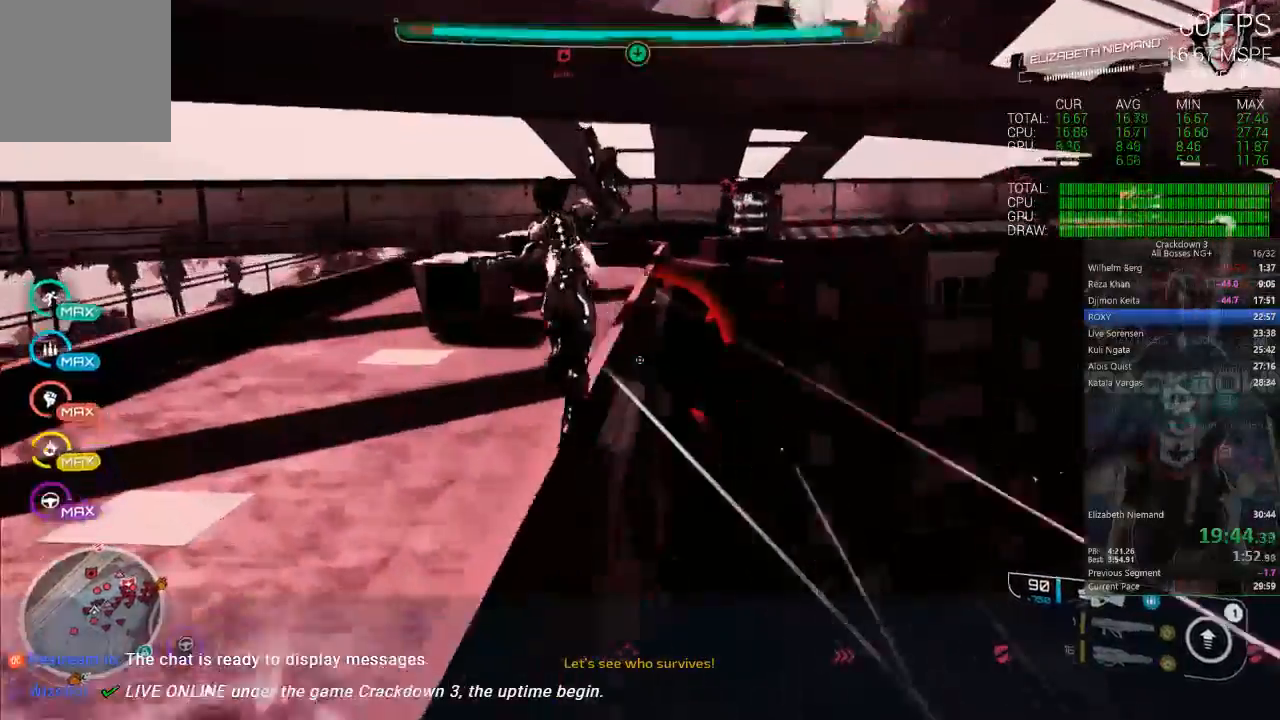
{"dt_ms": 500, "buttons": ["L2", "R2"], "left_stick": "up", "right_stick": "center"}